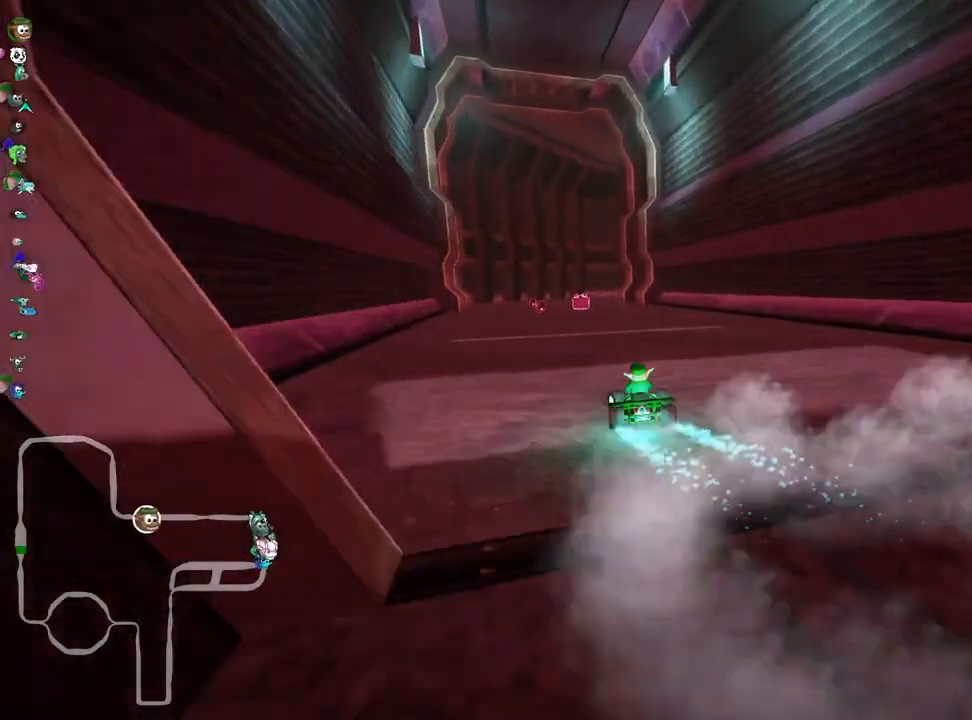
Gameplay with keyboard; each line is a JSON object with the keys held at the frame after it. "events" lists presses ("down") and releases ("up") of "down", "fire", "flag", "left", "look", "nitro", "right", "skid" and "up" between this image and that frame as [ms after this image, input, new state], when the widget could be followed in between. No other keys are recorded. Mouse input is not recorded. Key names are as the overlay labels them; some are game actions (e.g. jump) rather than physical keys.
{"keys": ["left", "skid", "up"], "events": []}
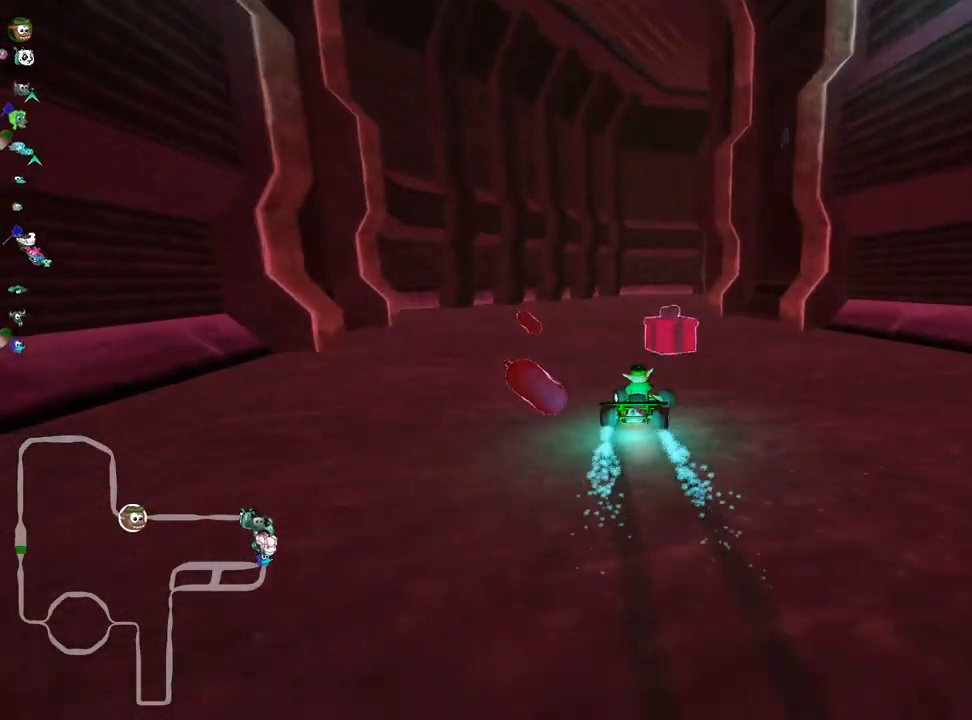
{"keys": ["right", "skid", "up"], "events": [[67, "right", "down"], [100, "left", "up"]]}
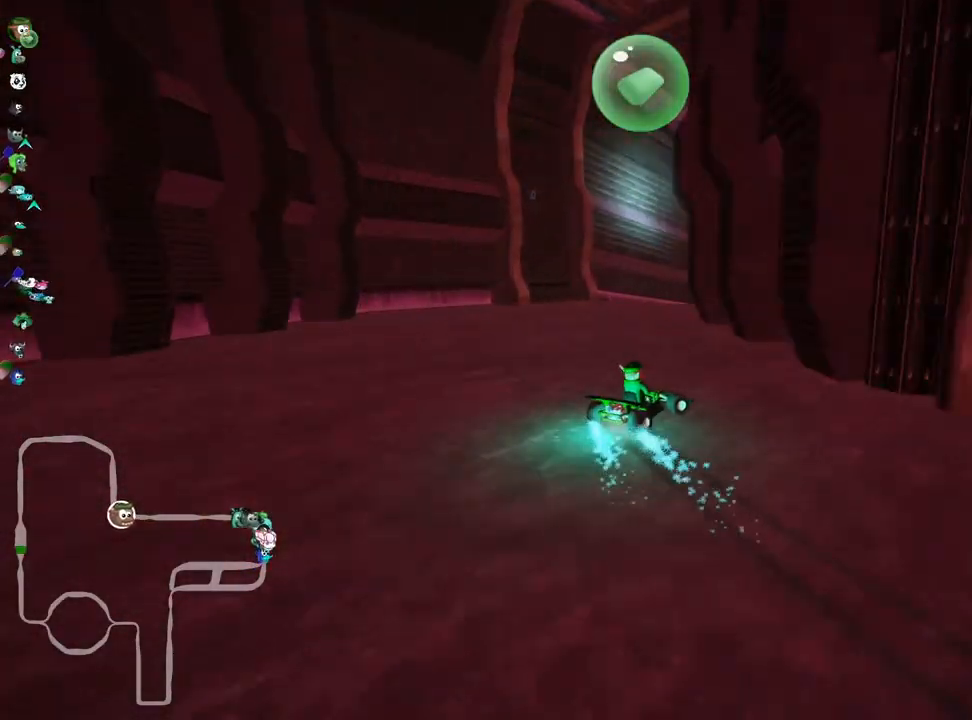
{"keys": ["fire", "right", "skid", "up"], "events": [[333, "fire", "down"]]}
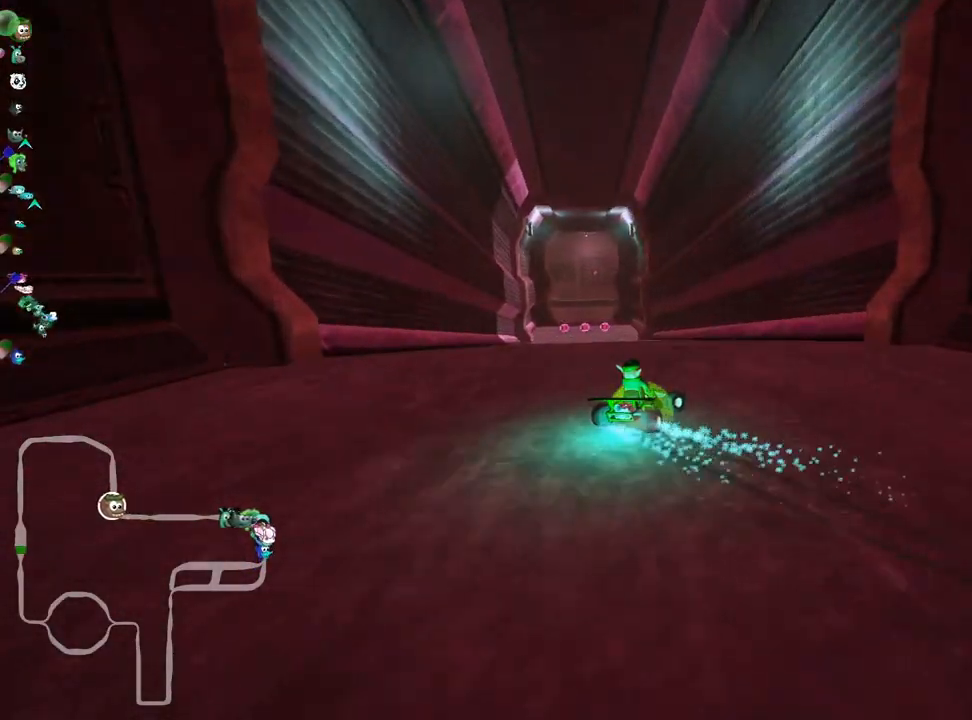
{"keys": ["left", "skid", "up"], "events": [[67, "fire", "up"], [200, "left", "down"], [283, "right", "up"]]}
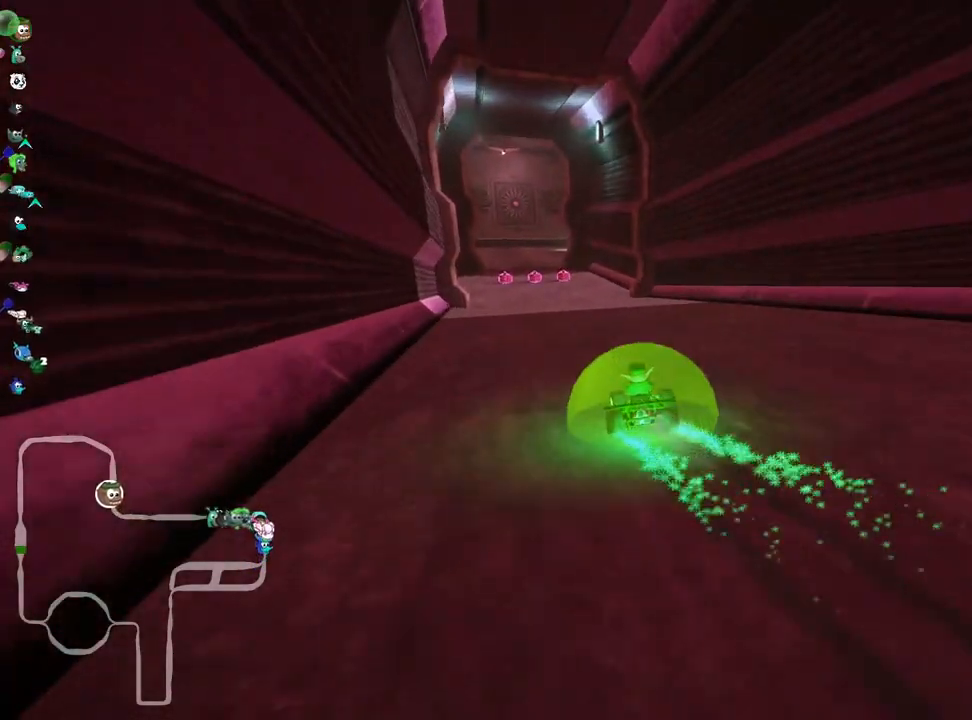
{"keys": ["left", "skid", "up"], "events": []}
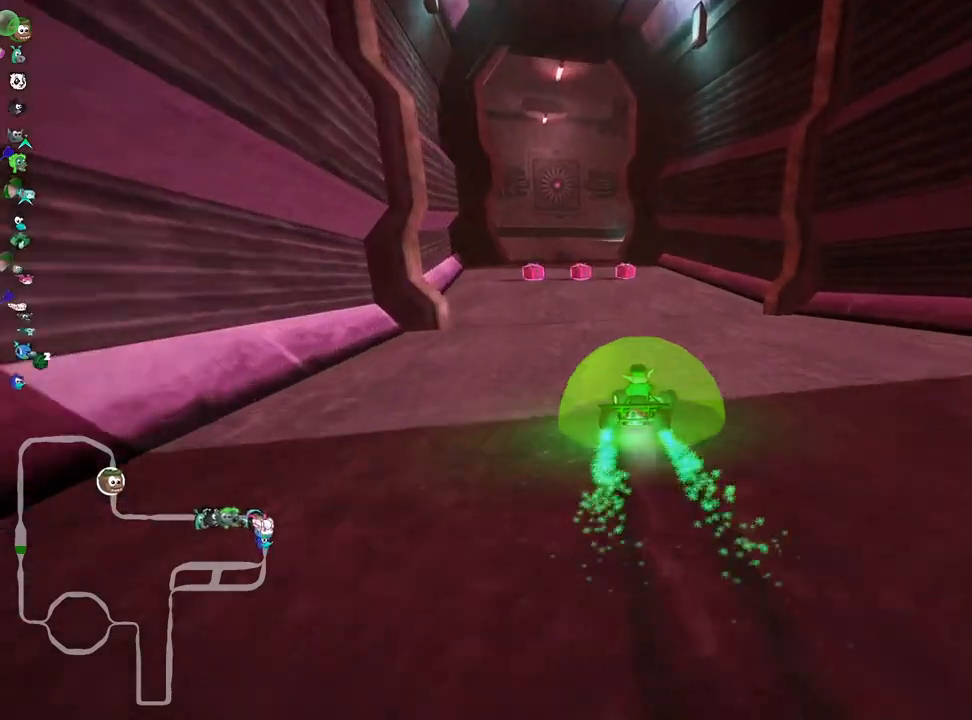
{"keys": ["left", "up"], "events": [[150, "skid", "up"]]}
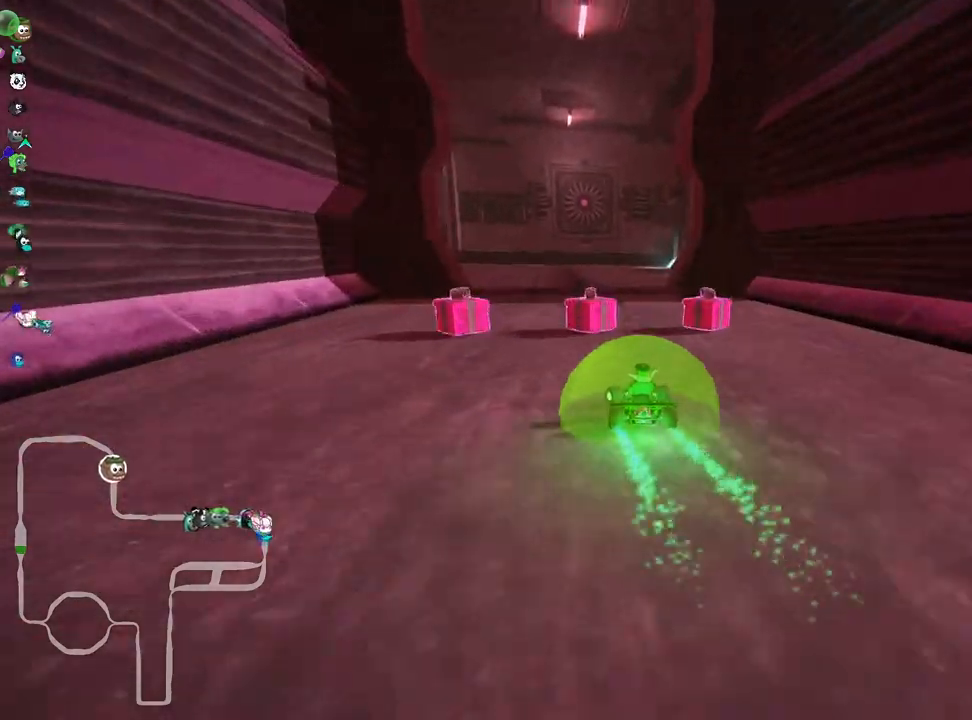
{"keys": ["left", "skid", "up"], "events": [[117, "left", "up"], [233, "left", "down"], [267, "skid", "down"]]}
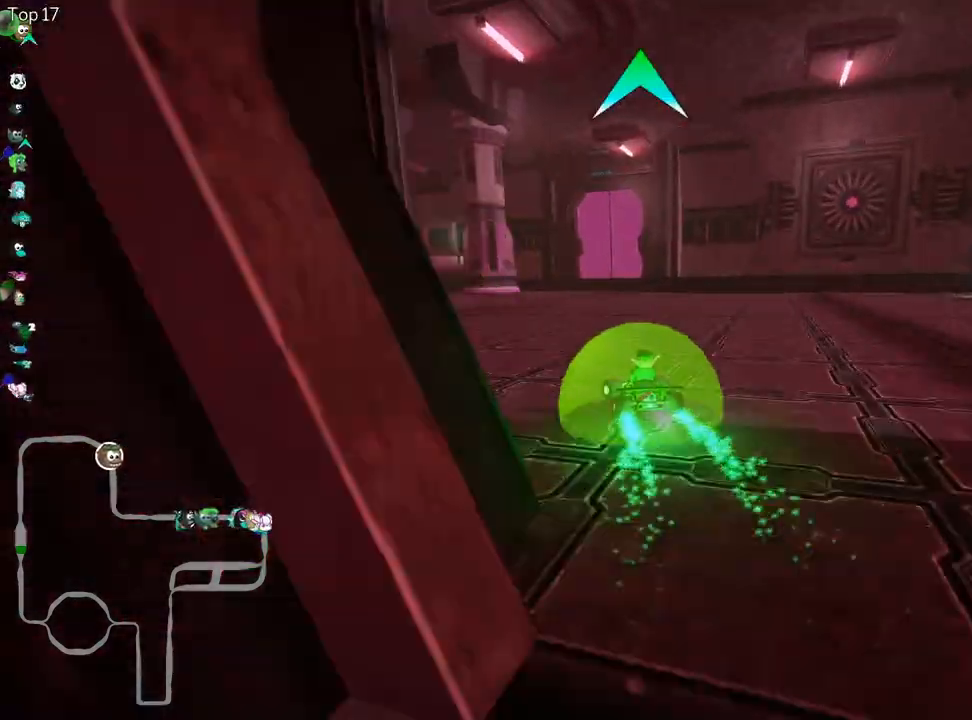
{"keys": ["left", "skid", "up"], "events": [[117, "fire", "down"], [233, "fire", "up"]]}
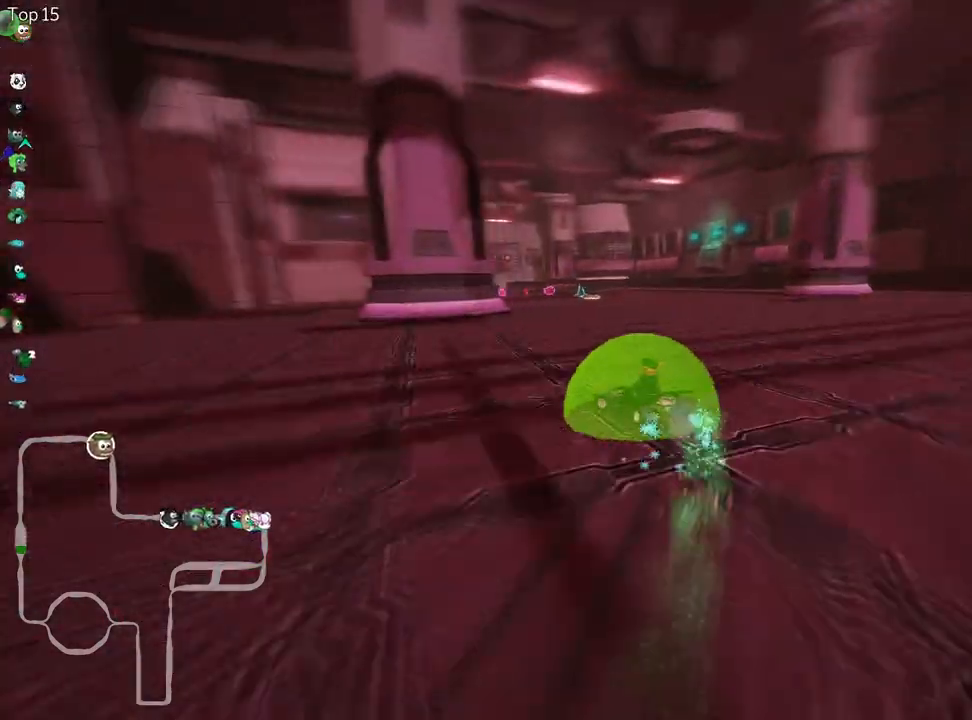
{"keys": ["skid", "up"], "events": [[50, "right", "down"], [83, "left", "up"], [300, "right", "up"]]}
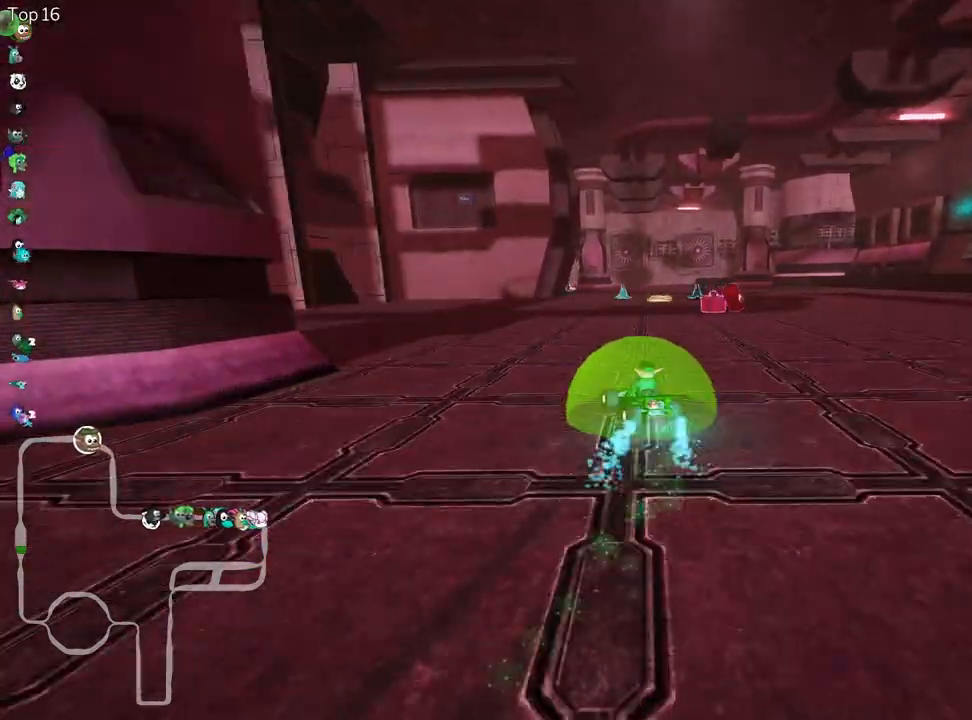
{"keys": ["right", "skid", "up"], "events": [[17, "right", "down"], [167, "right", "up"], [233, "right", "down"]]}
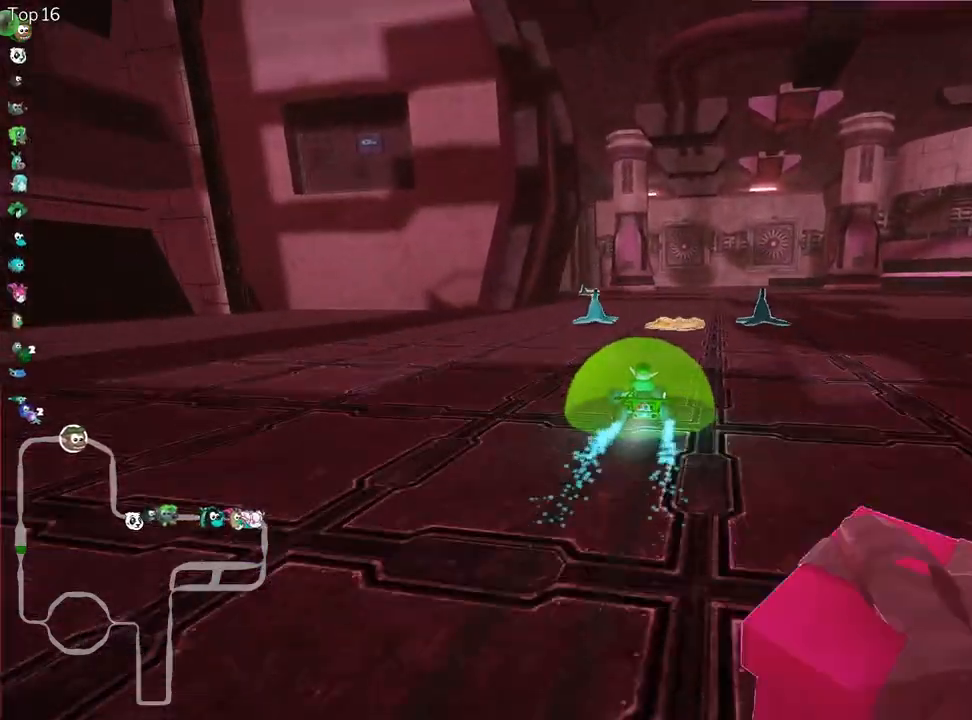
{"keys": ["skid", "up"], "events": [[383, "right", "up"]]}
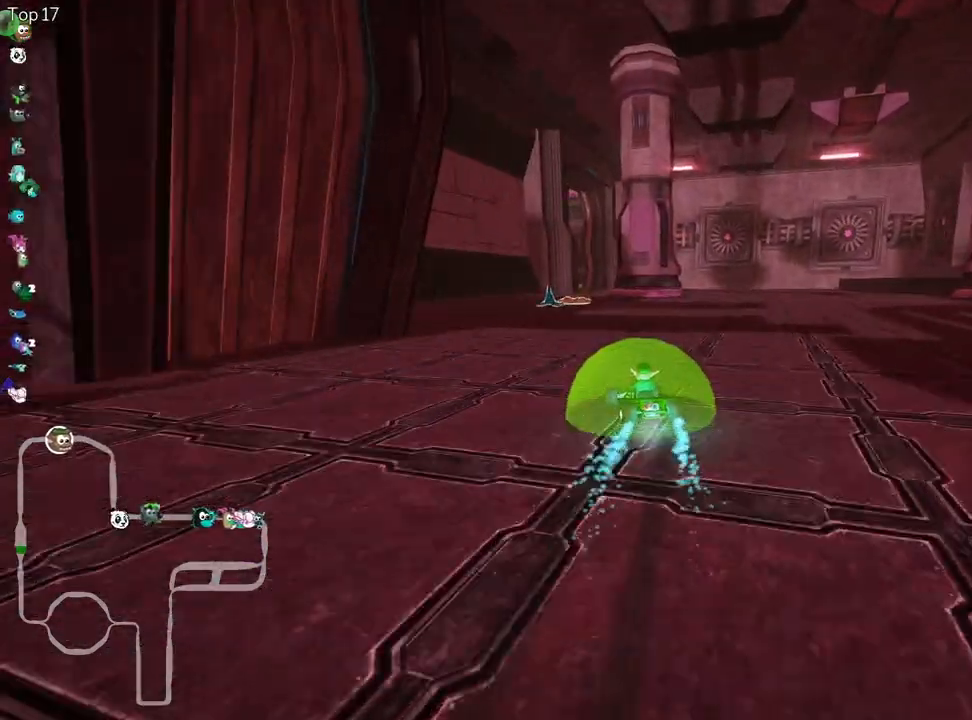
{"keys": ["right", "skid", "up"], "events": [[250, "right", "down"]]}
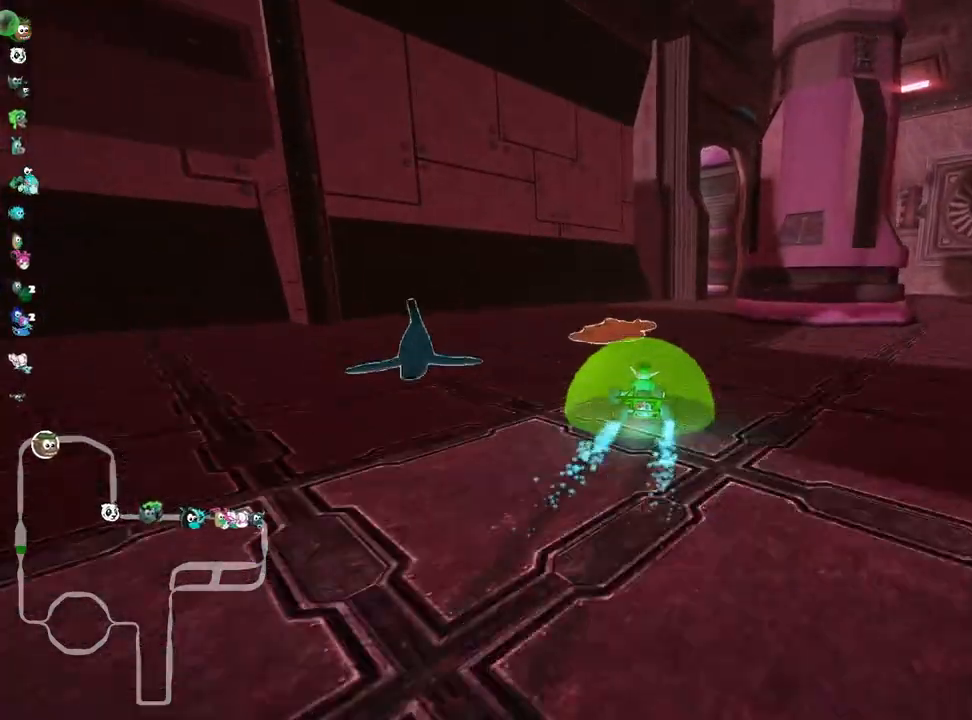
{"keys": ["up"], "events": [[167, "skid", "up"], [417, "right", "up"]]}
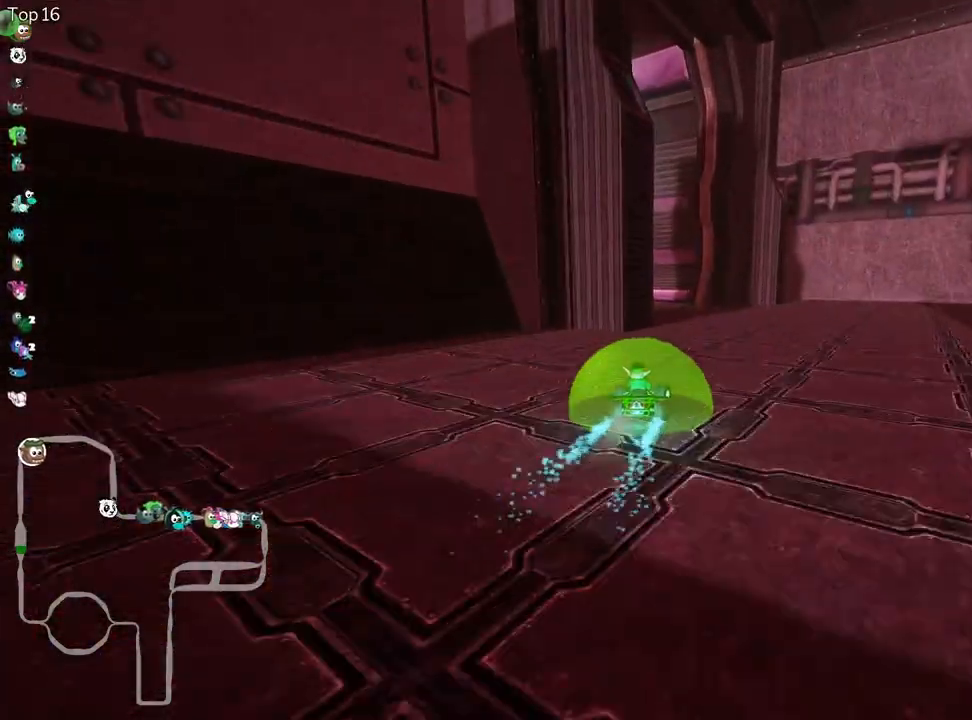
{"keys": ["left", "skid", "up"], "events": [[17, "left", "down"], [67, "skid", "down"]]}
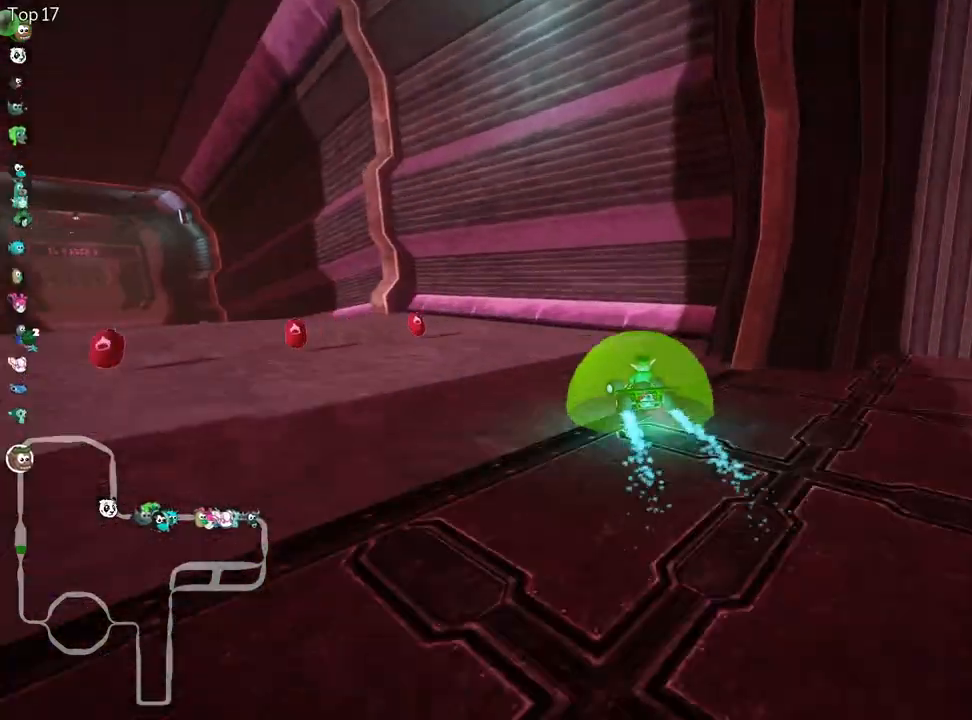
{"keys": ["up"], "events": [[50, "skid", "up"], [500, "left", "up"]]}
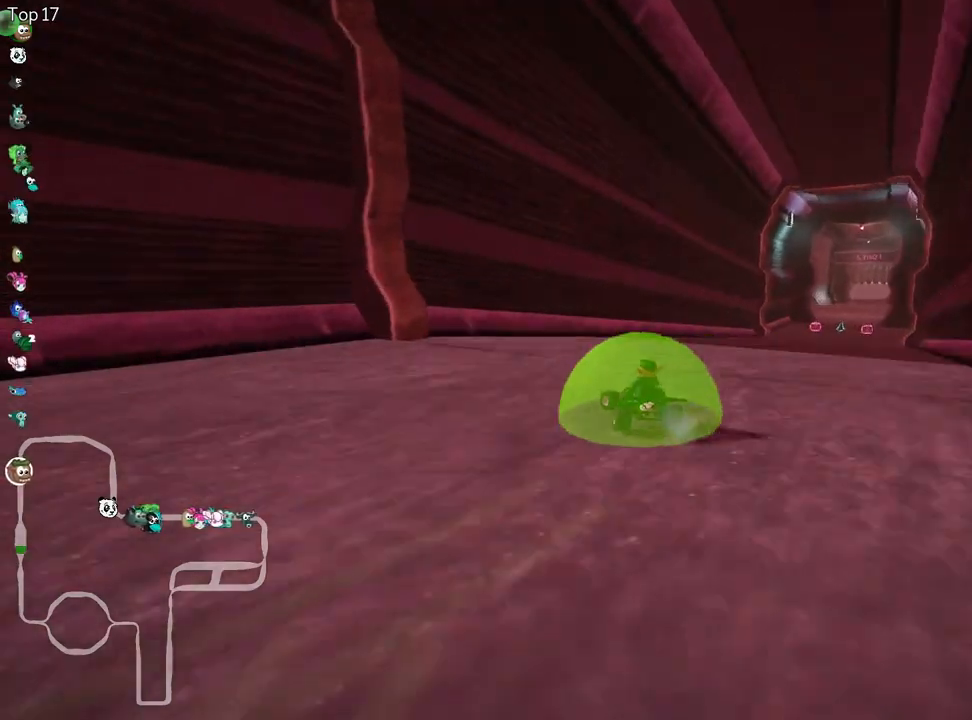
{"keys": ["right", "up"], "events": [[50, "right", "down"], [50, "skid", "down"], [217, "skid", "up"]]}
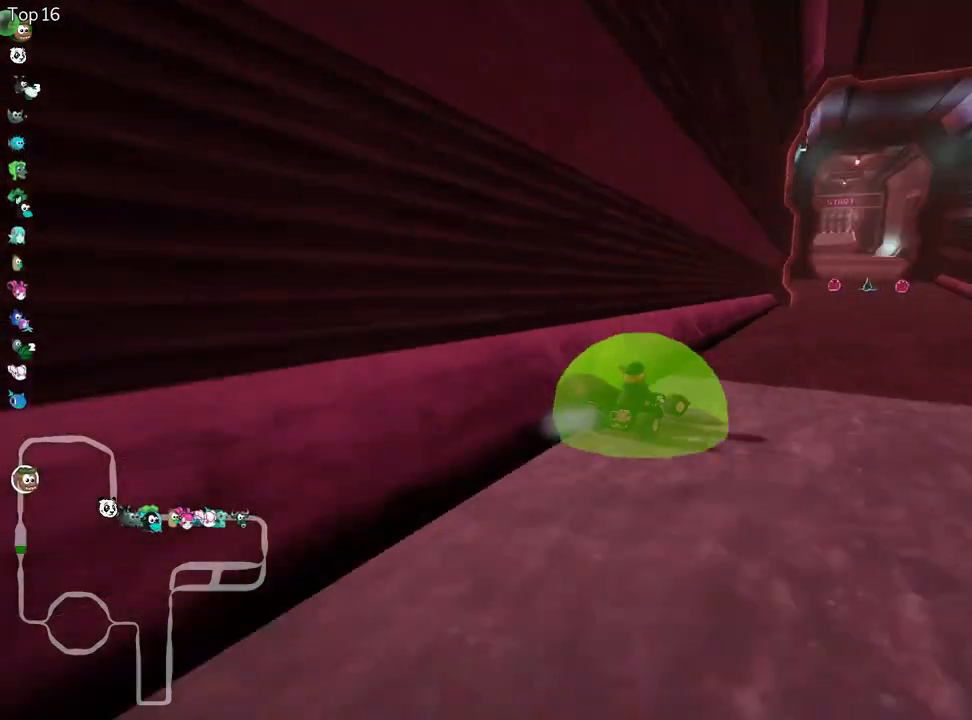
{"keys": ["left", "nitro", "skid", "up"], "events": [[217, "right", "up"], [250, "left", "down"], [267, "skid", "down"], [350, "nitro", "down"]]}
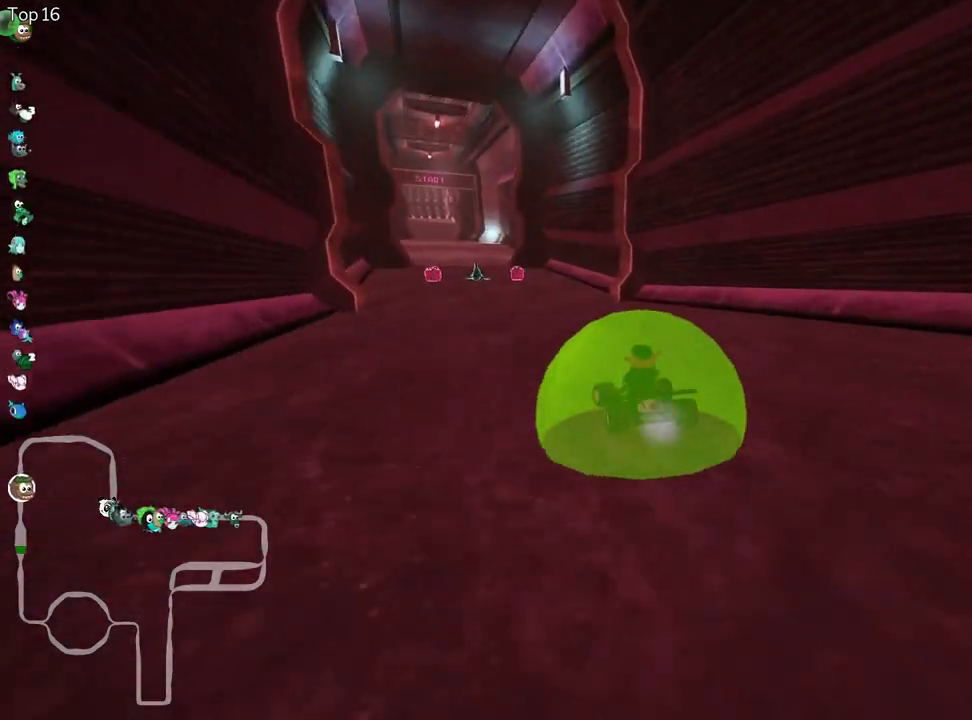
{"keys": ["right", "skid", "up"], "events": [[33, "left", "up"], [67, "nitro", "up"], [100, "right", "down"]]}
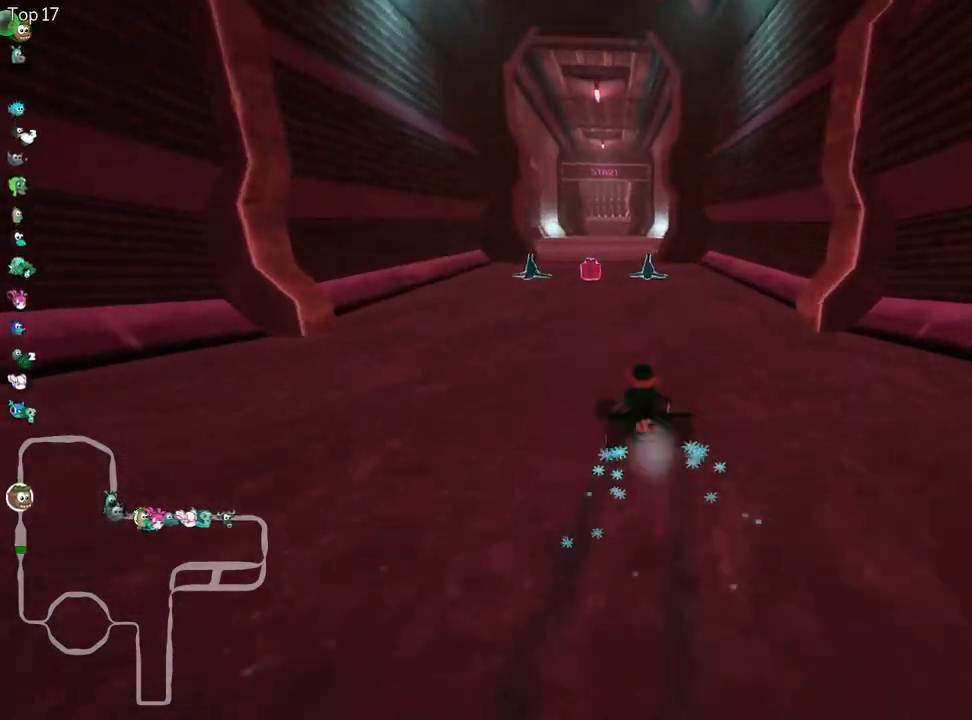
{"keys": ["left", "skid", "up"], "events": [[400, "left", "down"], [450, "right", "up"]]}
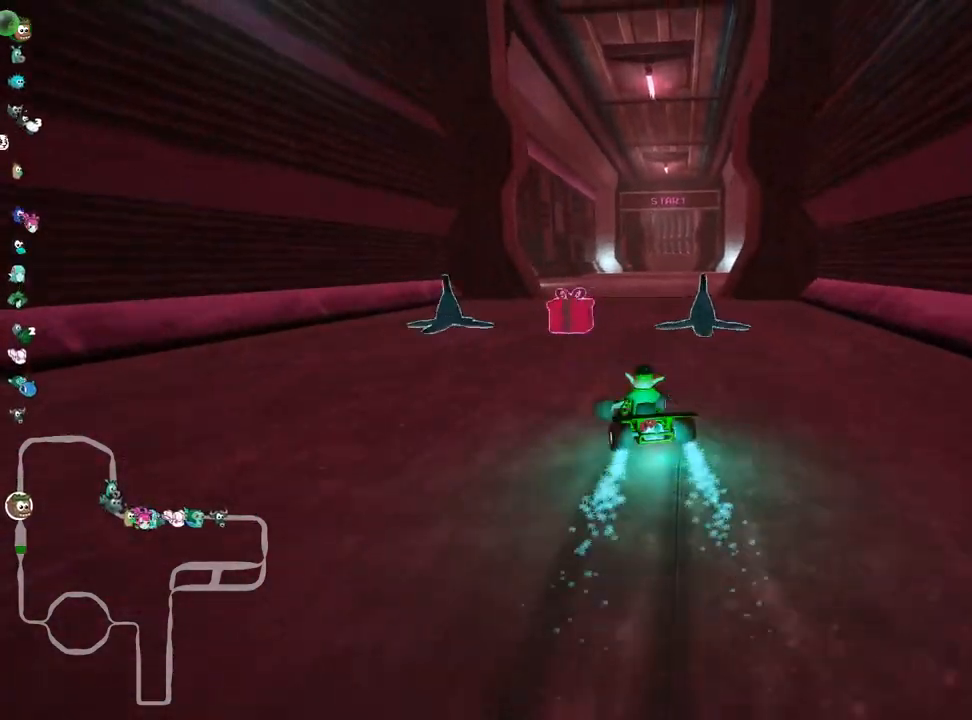
{"keys": ["nitro", "right", "up"], "events": [[17, "right", "down"], [50, "left", "up"], [200, "nitro", "down"], [233, "skid", "up"]]}
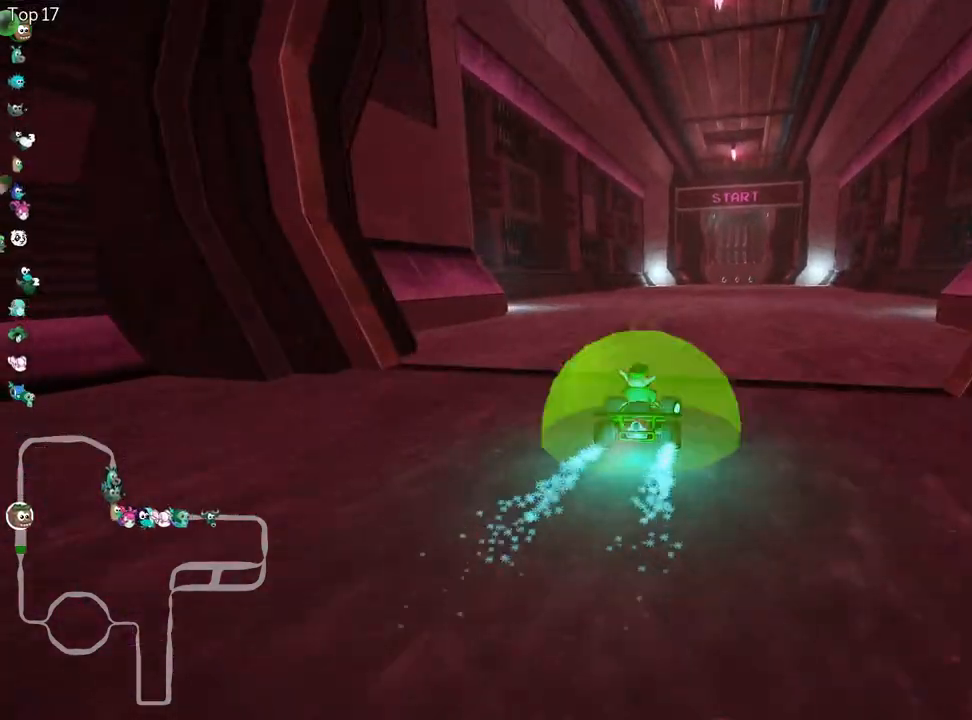
{"keys": ["fire", "nitro", "up"], "events": [[17, "right", "up"], [50, "fire", "down"]]}